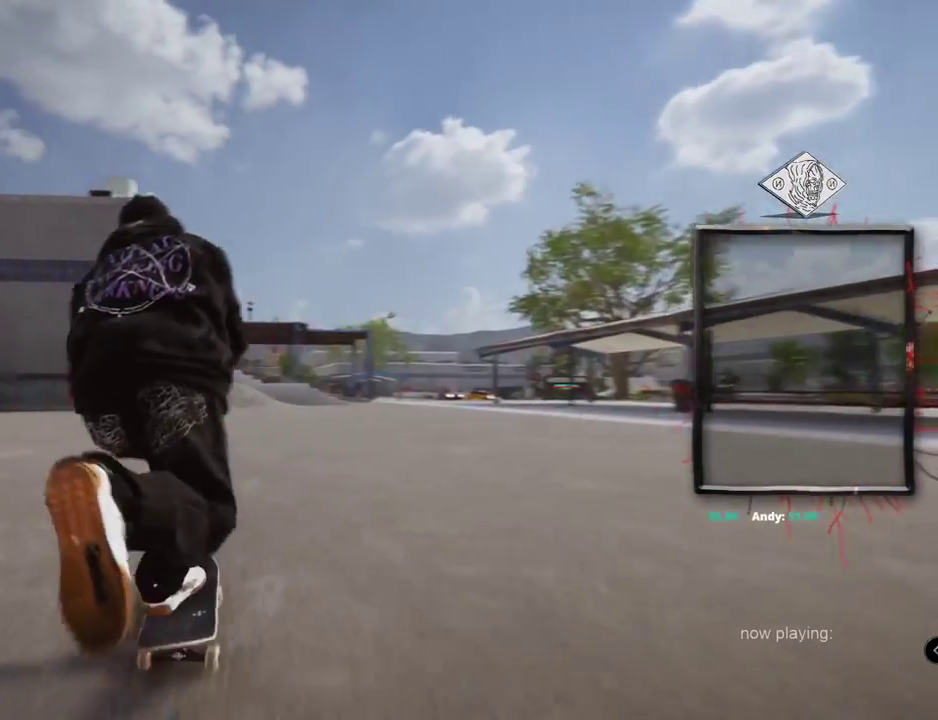
Gameplay with a controller (Xbox layout); each line is a JSON object with the inputs held at the frame after it. "events" lists button and stick changes between this image and that frame as [ms after this image, input, new state], when the widget could be followed in between. Not read: L1 L3 R2 R3.
{"buttons": ["A", "L2"], "left_stick": "center", "right_stick": "center", "events": [[400, "L2", "down"]]}
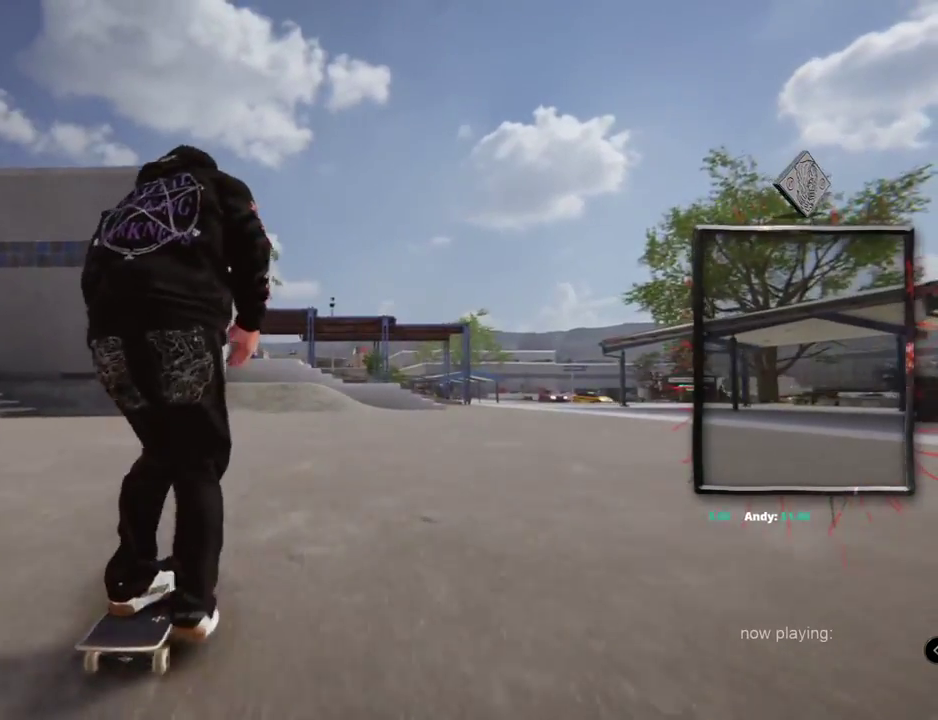
{"buttons": ["A"], "left_stick": "center", "right_stick": "center", "events": [[100, "L2", "up"]]}
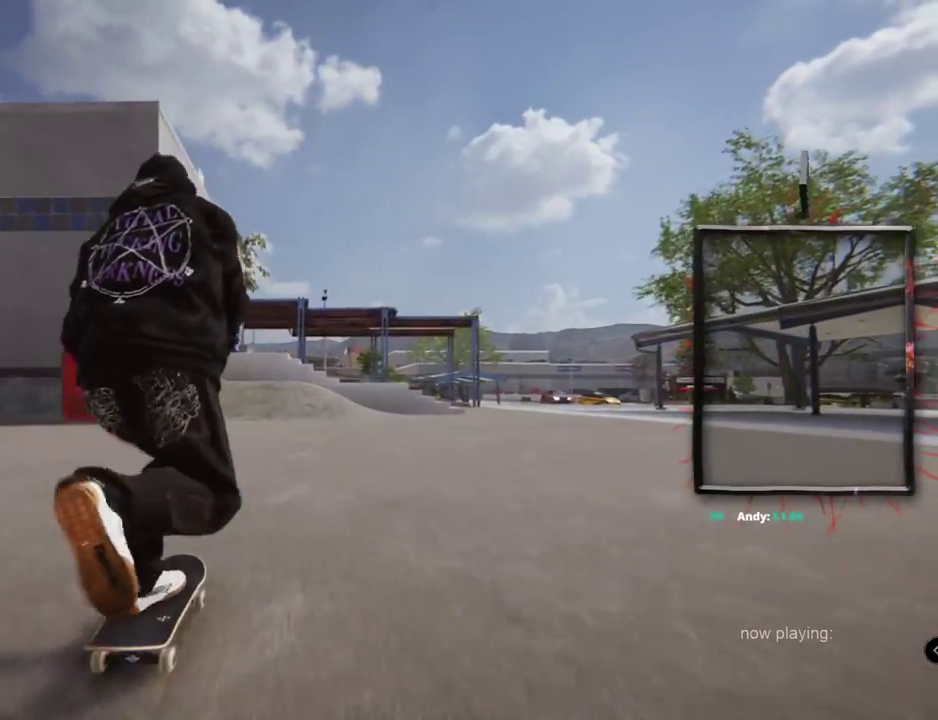
{"buttons": ["A"], "left_stick": "center", "right_stick": "center", "events": [[250, "L2", "down"], [450, "L2", "up"]]}
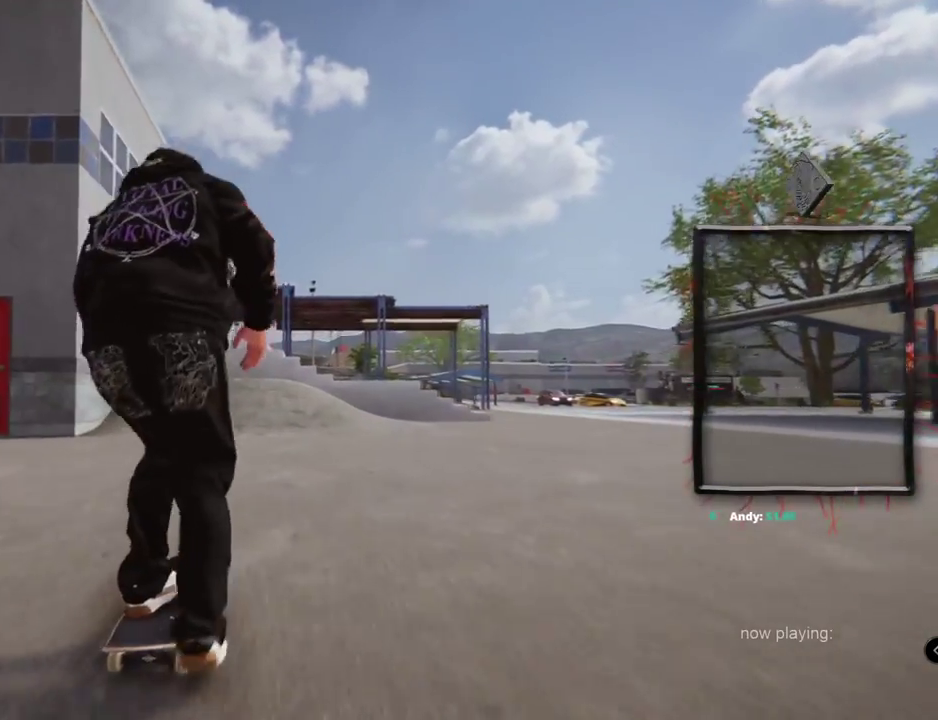
{"buttons": ["A"], "left_stick": "center", "right_stick": "center", "events": [[200, "A", "up"], [334, "A", "down"]]}
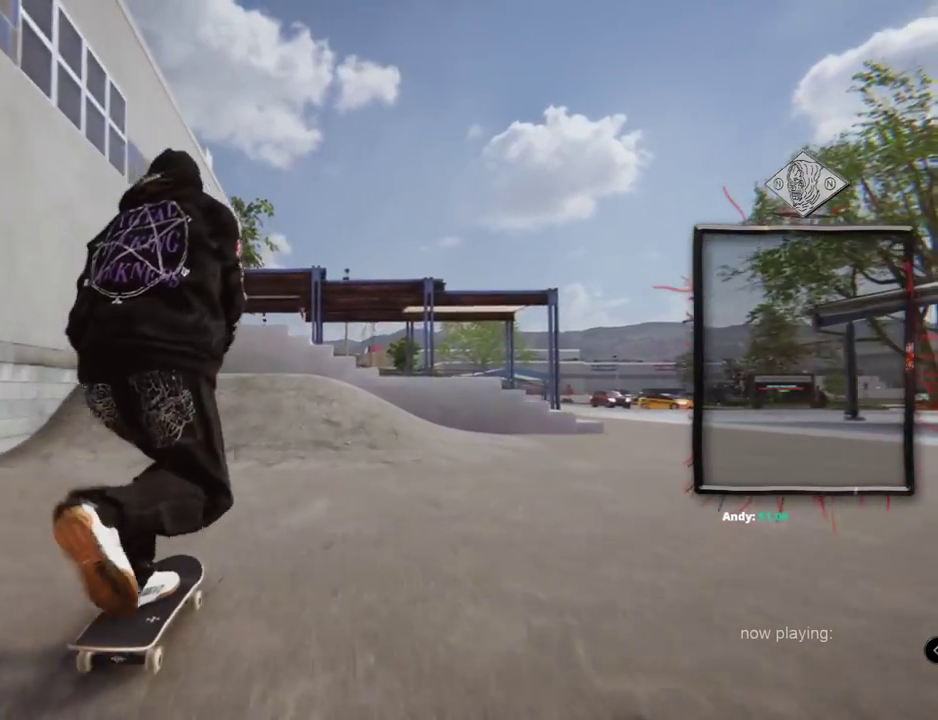
{"buttons": ["L2"], "left_stick": "down", "right_stick": "down", "events": [[100, "A", "up"], [300, "left_stick", "down"], [300, "right_stick", "down"], [350, "L2", "down"]]}
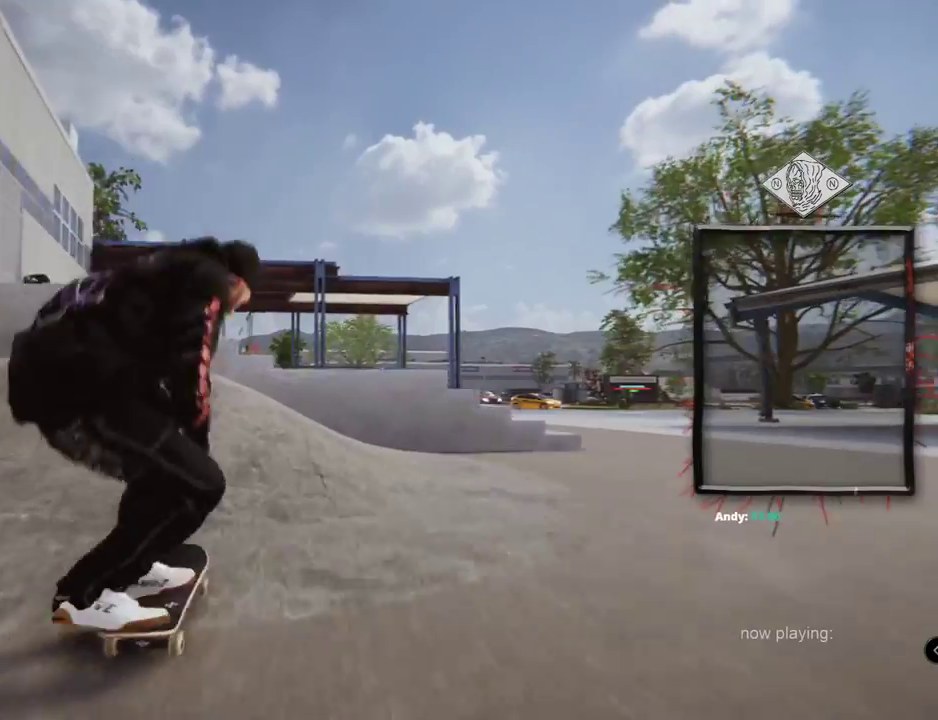
{"buttons": ["L2"], "left_stick": "center", "right_stick": "center", "events": [[267, "left_stick", "center"], [267, "right_stick", "up"], [434, "right_stick", "center"]]}
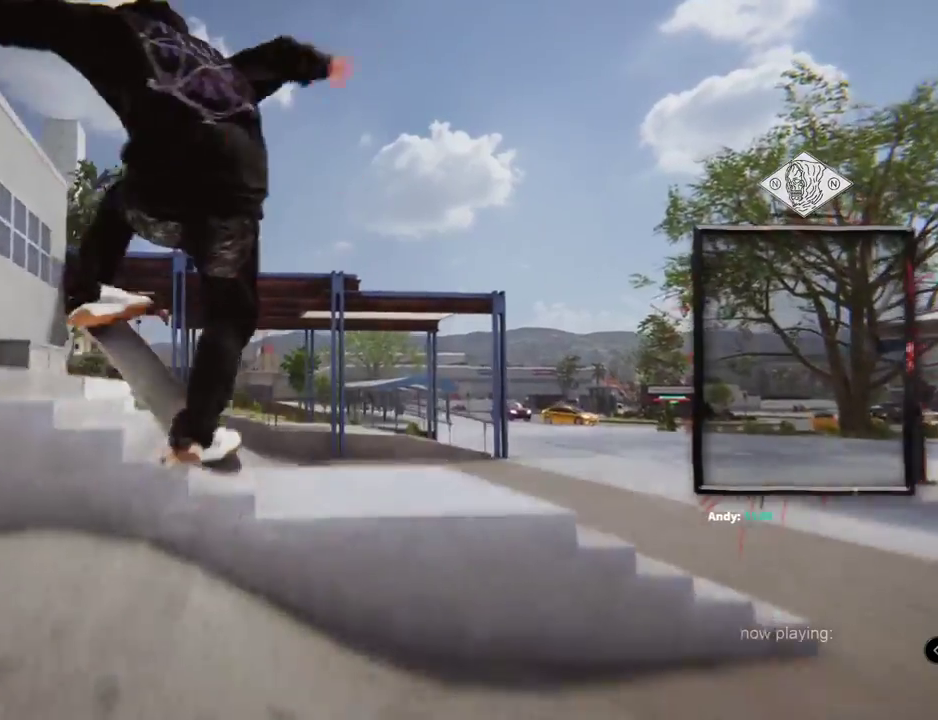
{"buttons": ["L2", "R1"], "left_stick": "center", "right_stick": "center", "events": [[150, "R1", "down"]]}
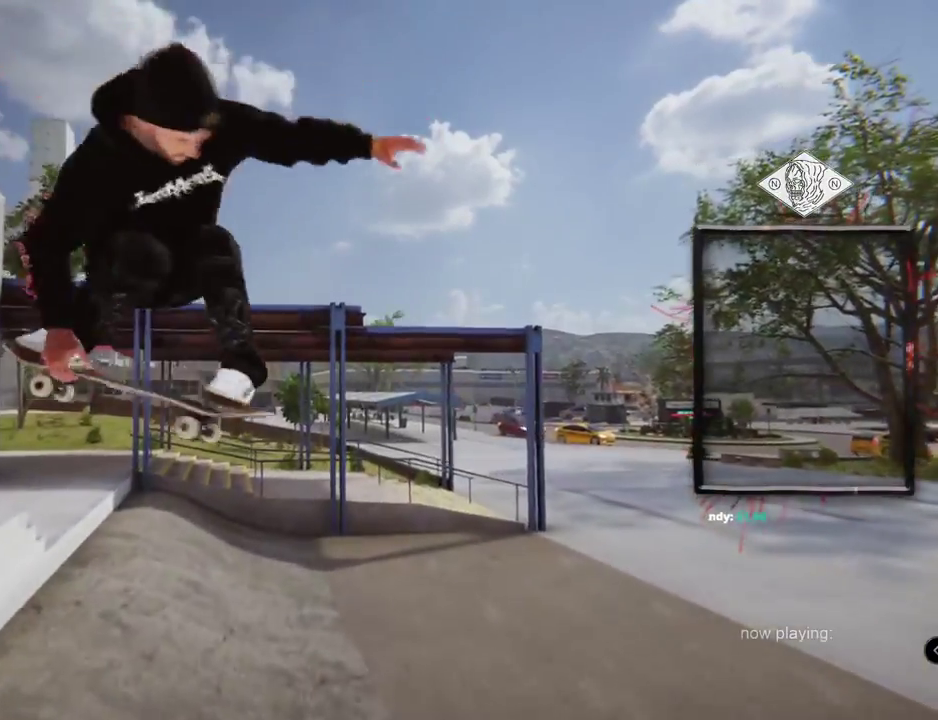
{"buttons": [], "left_stick": "center", "right_stick": "center", "events": [[234, "R1", "up"], [451, "L2", "up"]]}
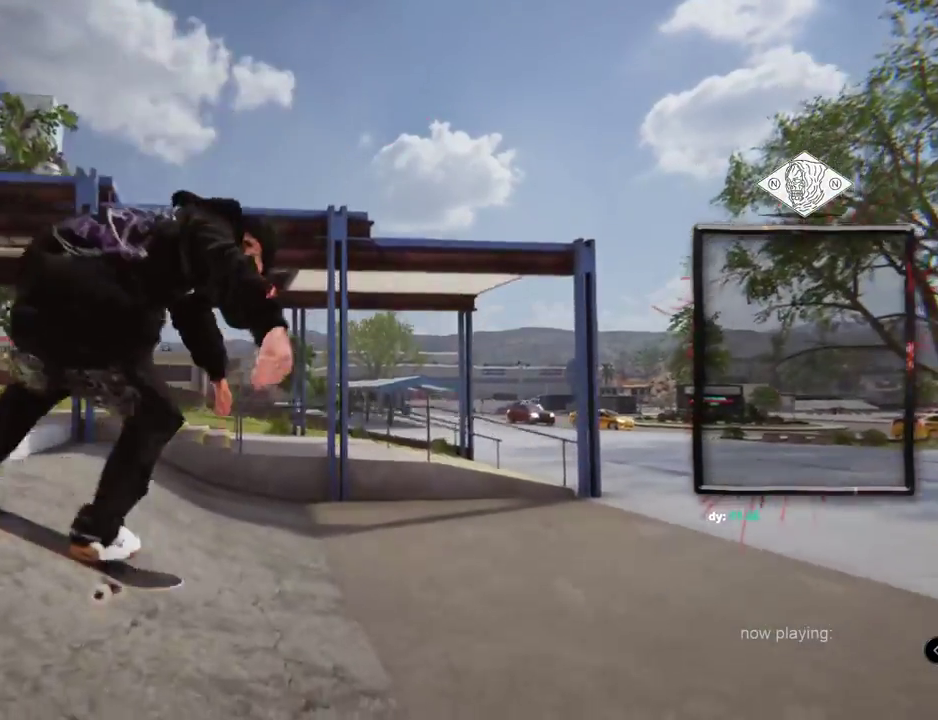
{"buttons": ["X"], "left_stick": "center", "right_stick": "center"}
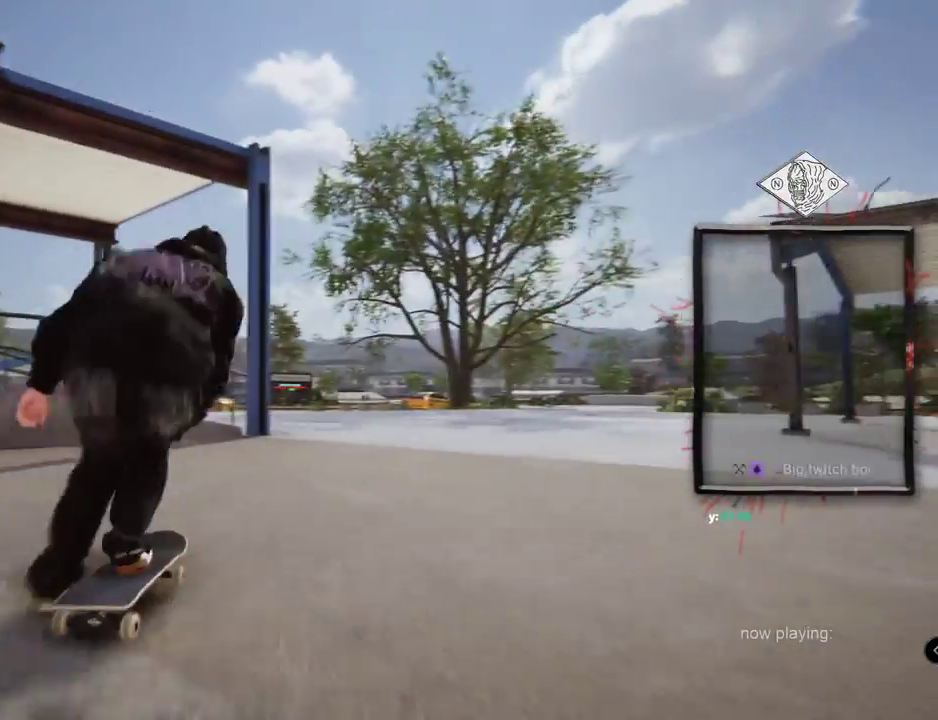
{"buttons": [], "left_stick": "center", "right_stick": "center"}
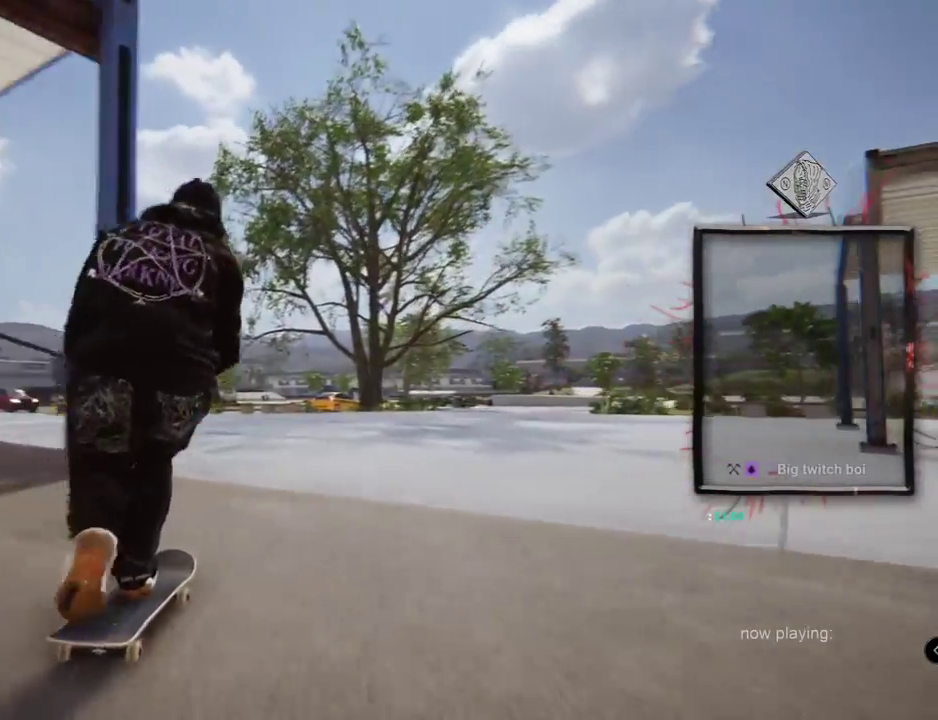
{"buttons": [], "left_stick": "up", "right_stick": "up"}
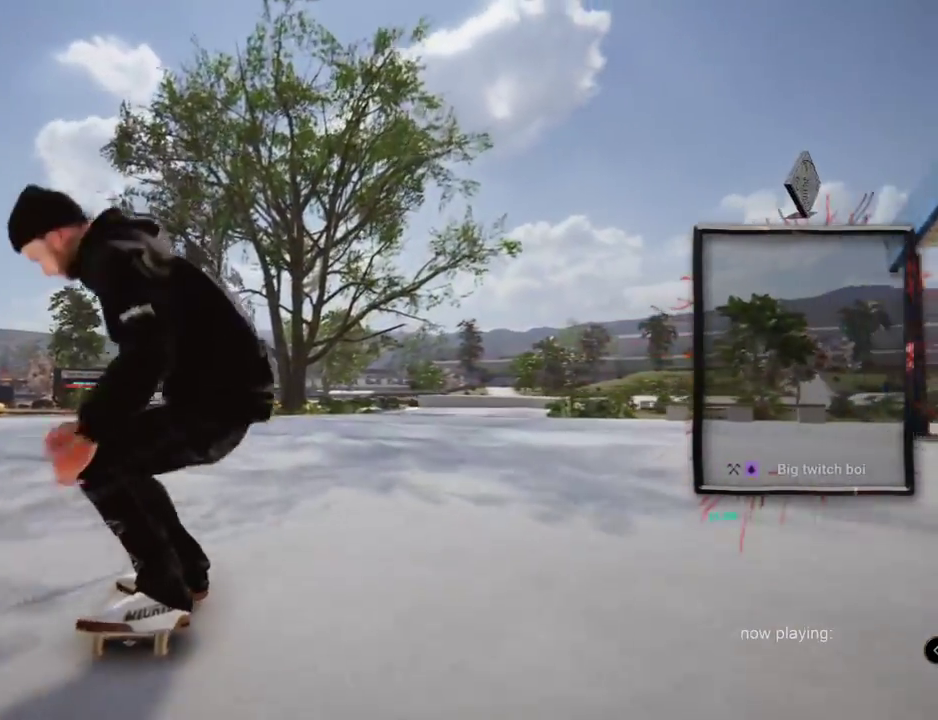
{"buttons": [], "left_stick": "center", "right_stick": "center", "events": [[100, "left_stick", "center"], [100, "right_stick", "down-right"], [167, "right_stick", "center"]]}
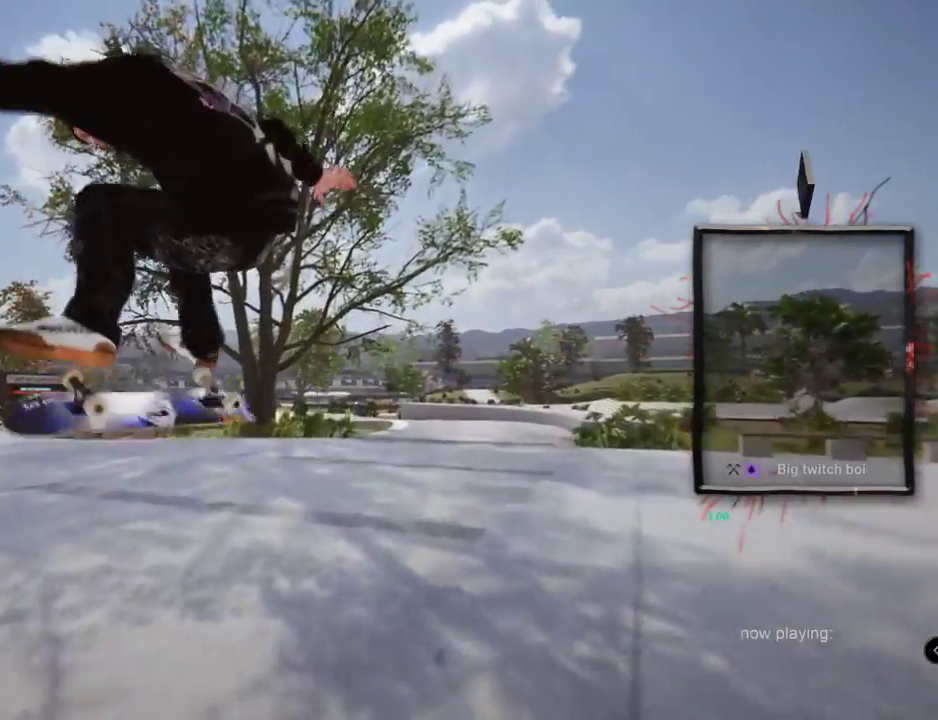
{"buttons": [], "left_stick": "center", "right_stick": "center", "events": []}
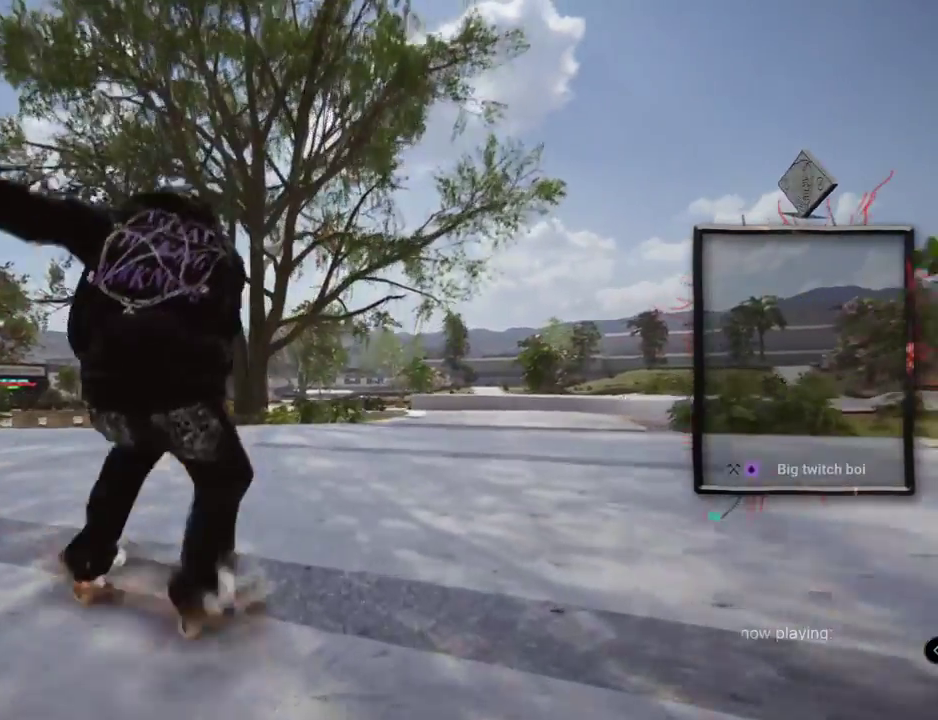
{"buttons": [], "left_stick": "center", "right_stick": "center", "events": []}
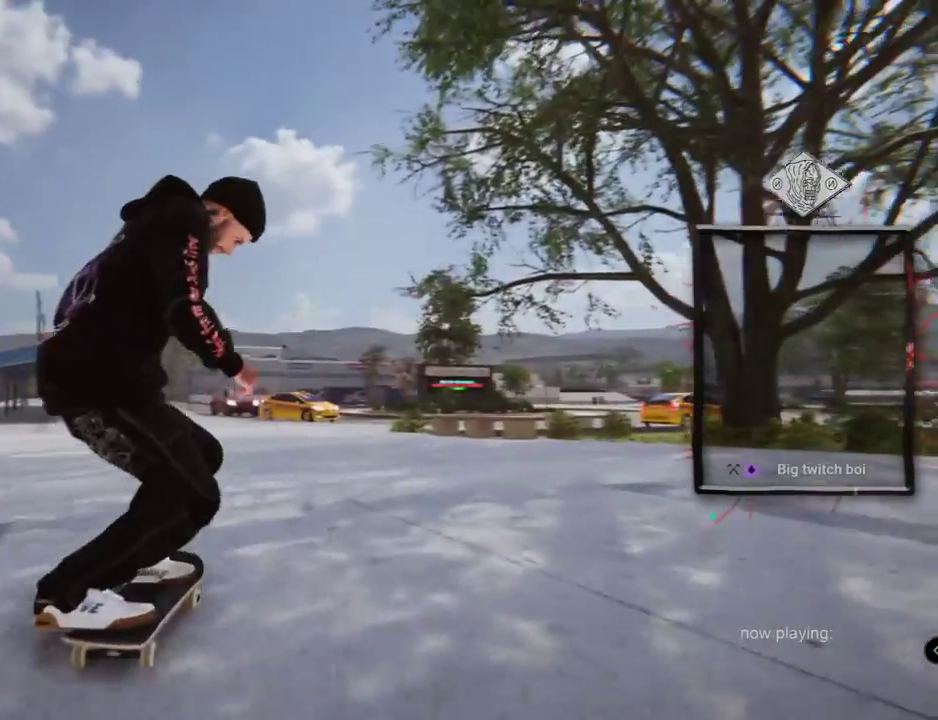
{"buttons": ["A"], "left_stick": "center", "right_stick": "center", "events": [[33, "L2", "down"], [117, "A", "down"], [133, "A", "up"], [150, "A", "down"], [500, "L2", "up"]]}
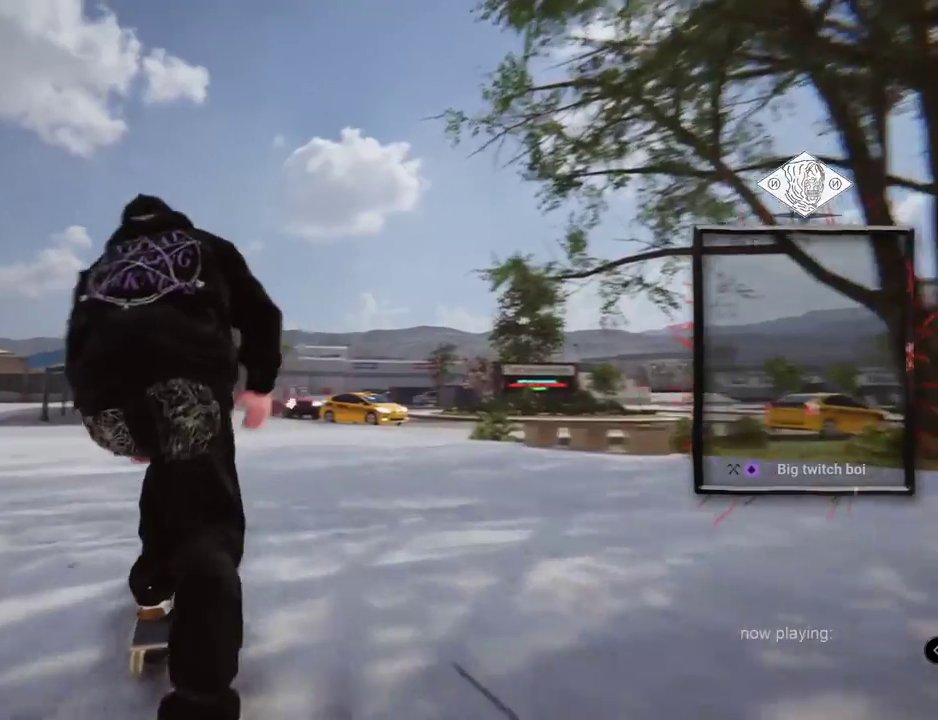
{"buttons": [], "left_stick": "down", "right_stick": "down", "events": [[200, "A", "up"], [351, "left_stick", "down"], [367, "right_stick", "right"], [484, "right_stick", "down"]]}
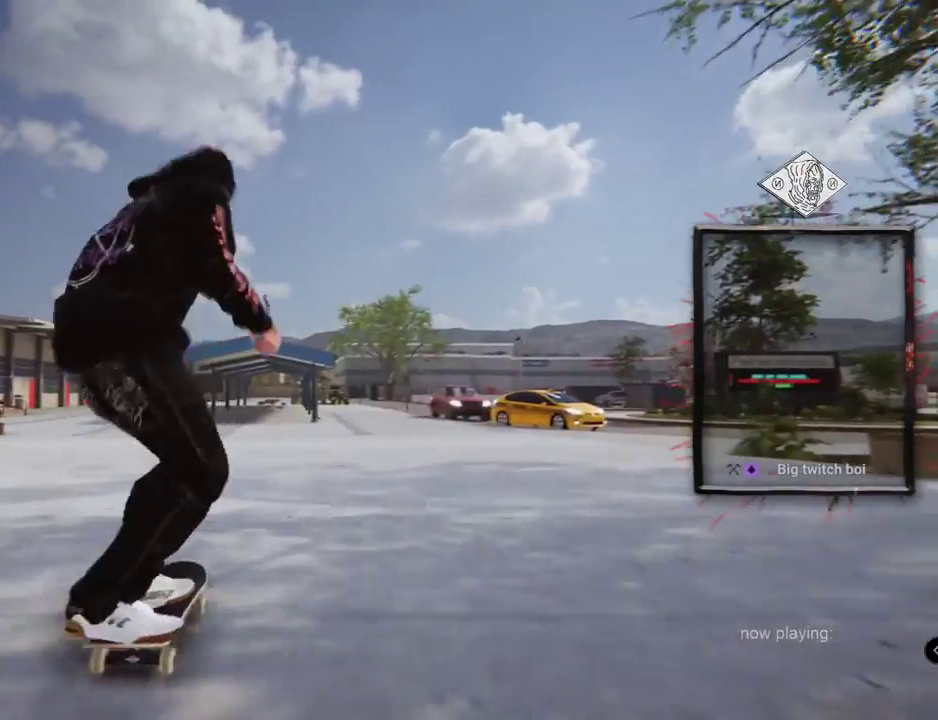
{"buttons": [], "left_stick": "center", "right_stick": "center", "events": [[50, "left_stick", "up-left"], [50, "right_stick", "left"], [150, "left_stick", "center"], [150, "right_stick", "center"]]}
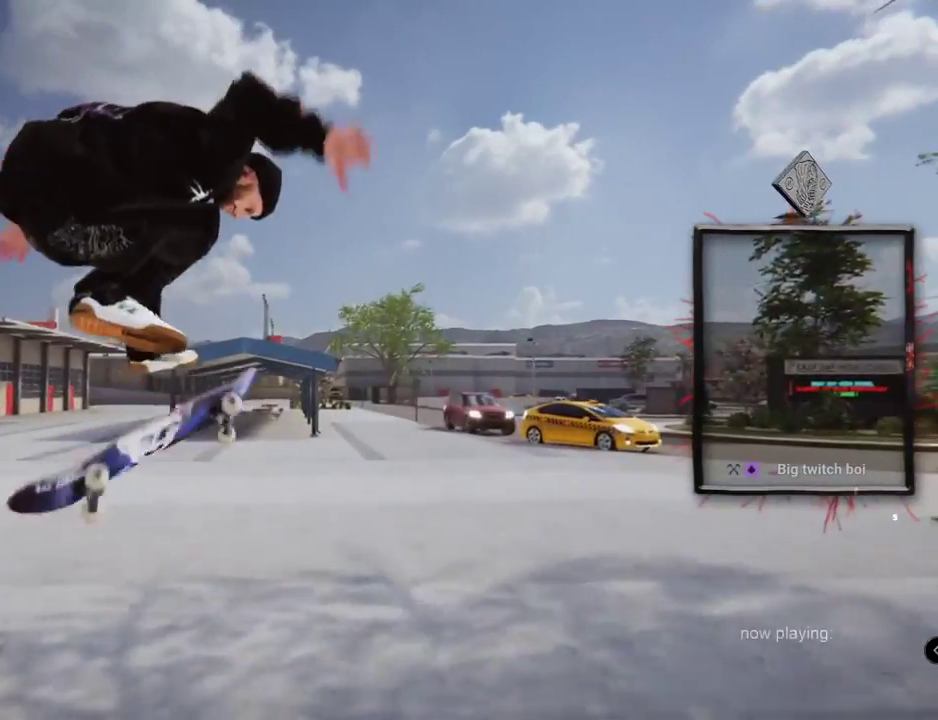
{"buttons": [], "left_stick": "center", "right_stick": "center"}
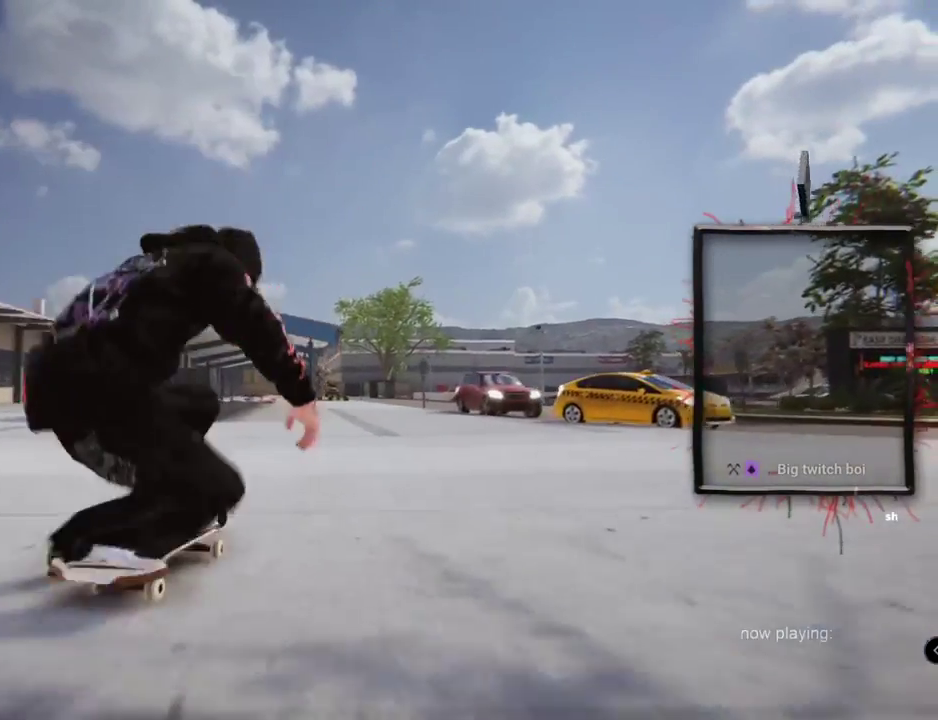
{"buttons": [], "left_stick": "up", "right_stick": "up", "events": [[83, "L2", "down"], [284, "L2", "up"], [367, "right_stick", "up"], [400, "left_stick", "up"]]}
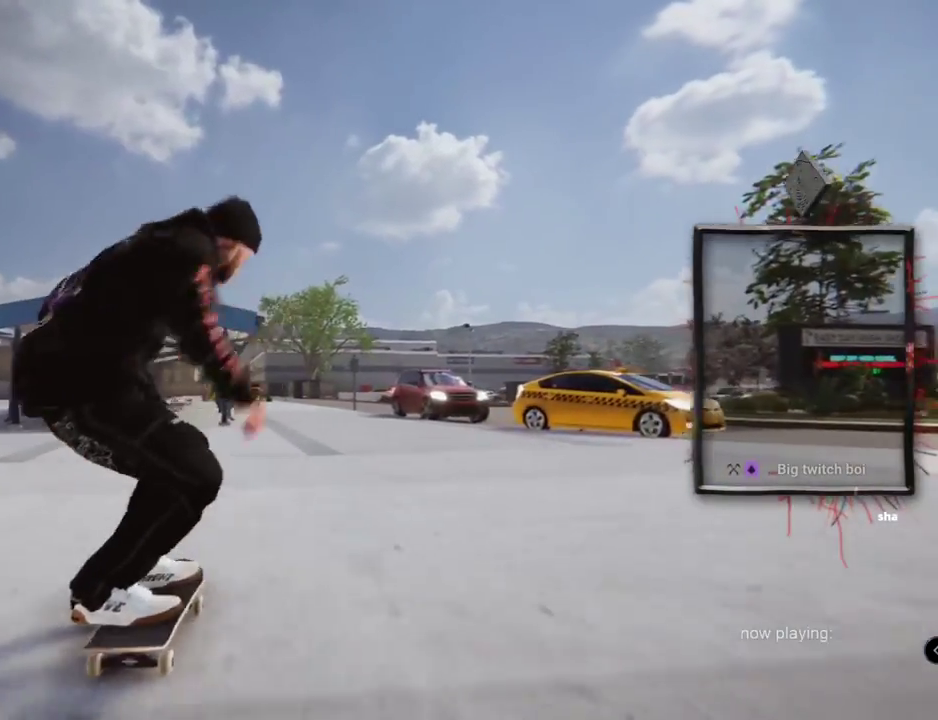
{"buttons": [], "left_stick": "center", "right_stick": "center", "events": [[83, "left_stick", "center"], [83, "right_stick", "down-right"], [150, "right_stick", "center"]]}
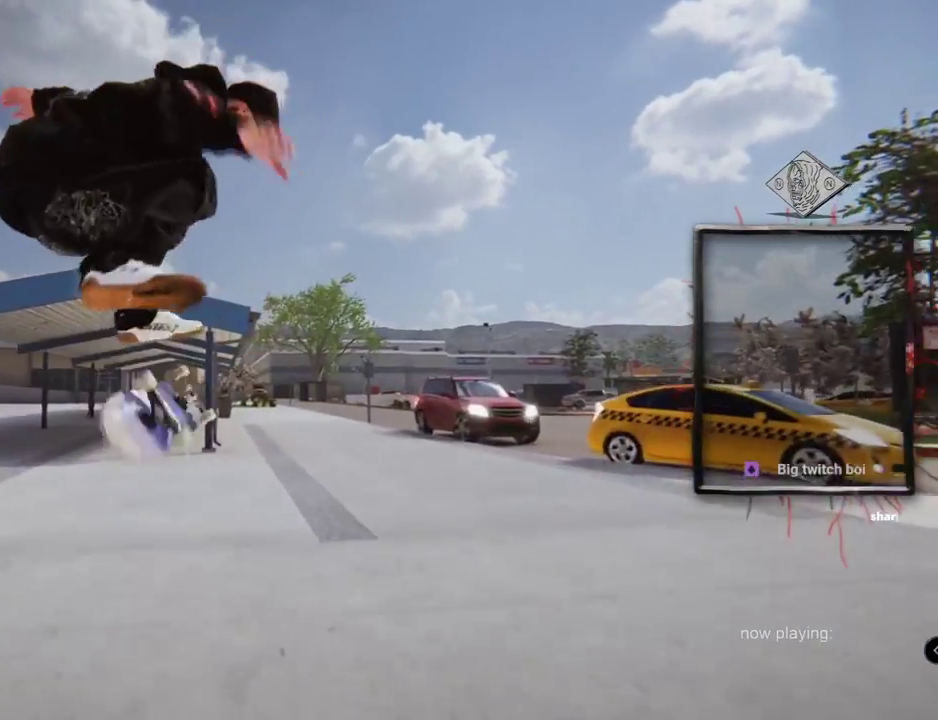
{"buttons": ["L2"], "left_stick": "center", "right_stick": "center", "events": [[350, "L2", "down"]]}
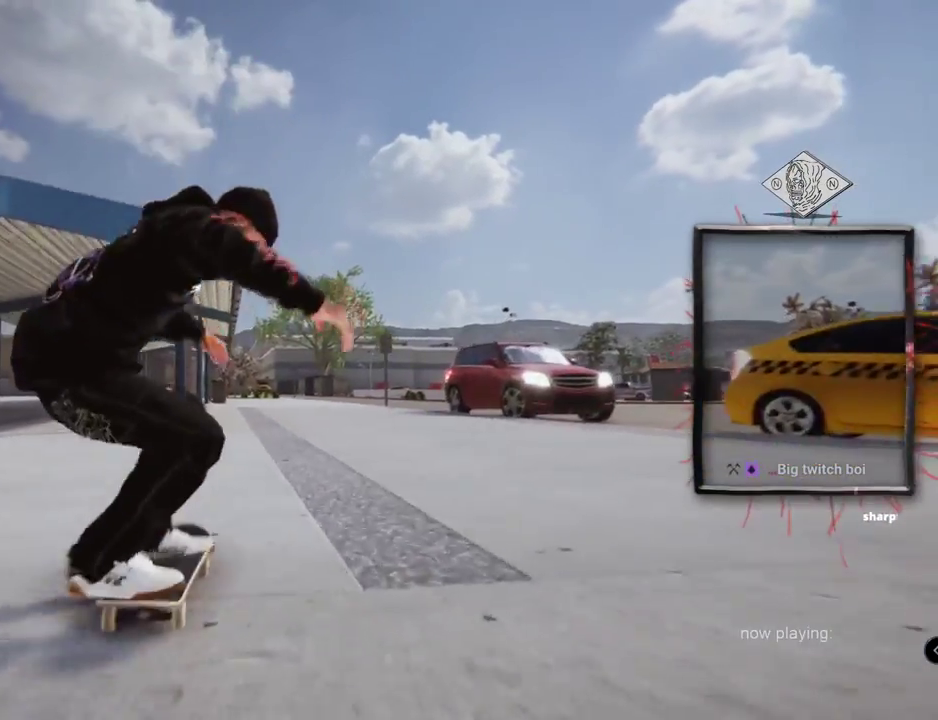
{"buttons": [], "left_stick": "center", "right_stick": "center", "events": [[350, "L2", "up"], [400, "A", "down"], [433, "A", "up"]]}
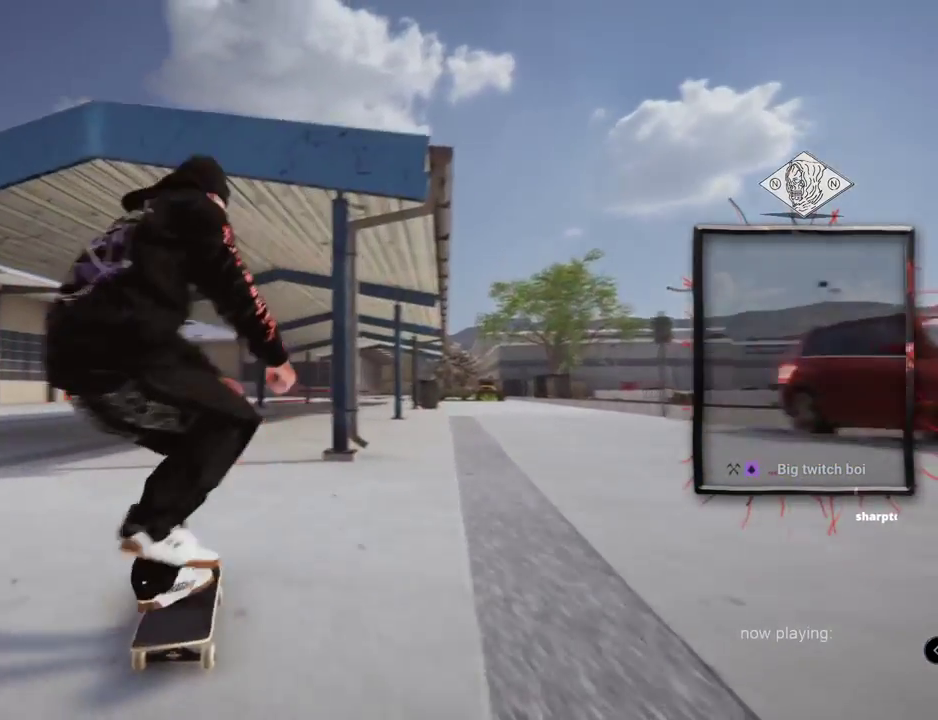
{"buttons": [], "left_stick": "center", "right_stick": "center", "events": []}
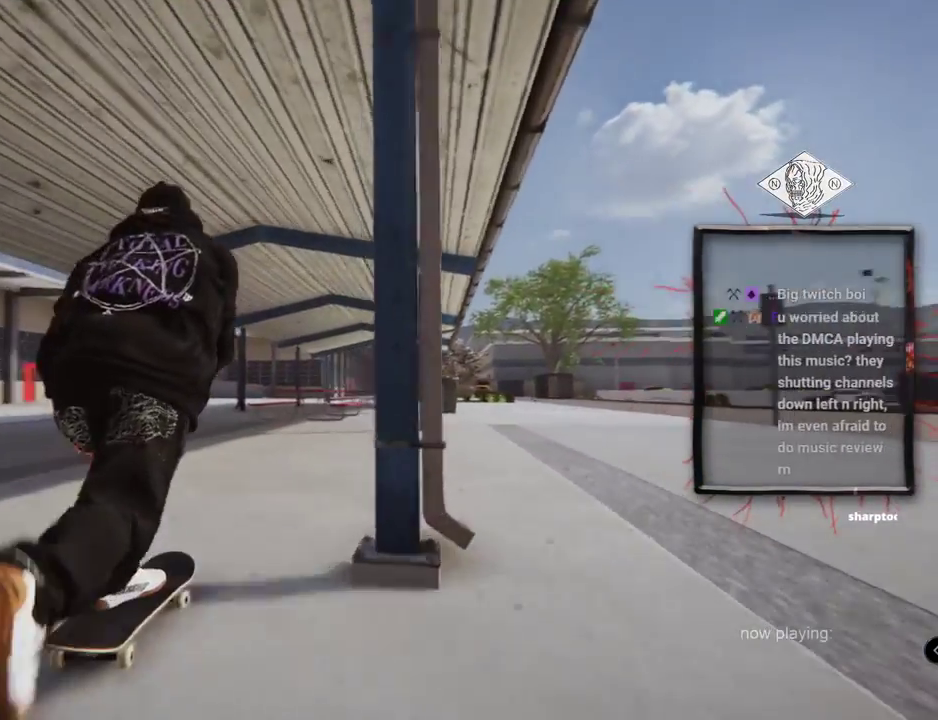
{"buttons": [], "left_stick": "center", "right_stick": "center", "events": [[183, "L2", "down"], [467, "L2", "up"]]}